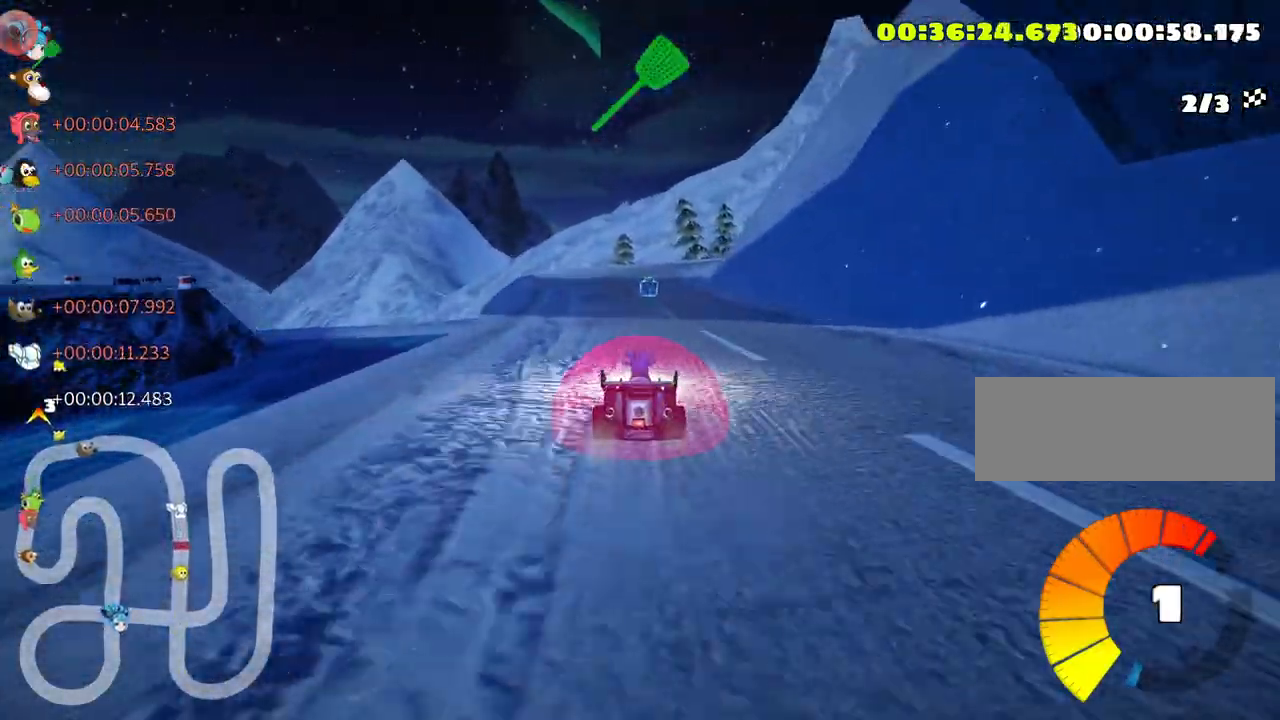
Gameplay with keyboard; each line is a JSON object with the keys held at the frame after it. "events" lists presses ("down") and releases ("up") of "down", "fire", "left", "look", "nitro", "right", "skid" and "up" between this image and that frame as [ms after this image, input, new state], when the widget could be followed in between. No other keys are recorded. Mouse input is not recorded. Key names are as the overlay labels them; some are game actions (e.g. jump) rather than physical keys.
{"keys": ["left", "right", "skid", "up"], "events": [[200, "left", "down"], [266, "left", "up"], [366, "skid", "down"], [383, "right", "down"], [500, "left", "down"]]}
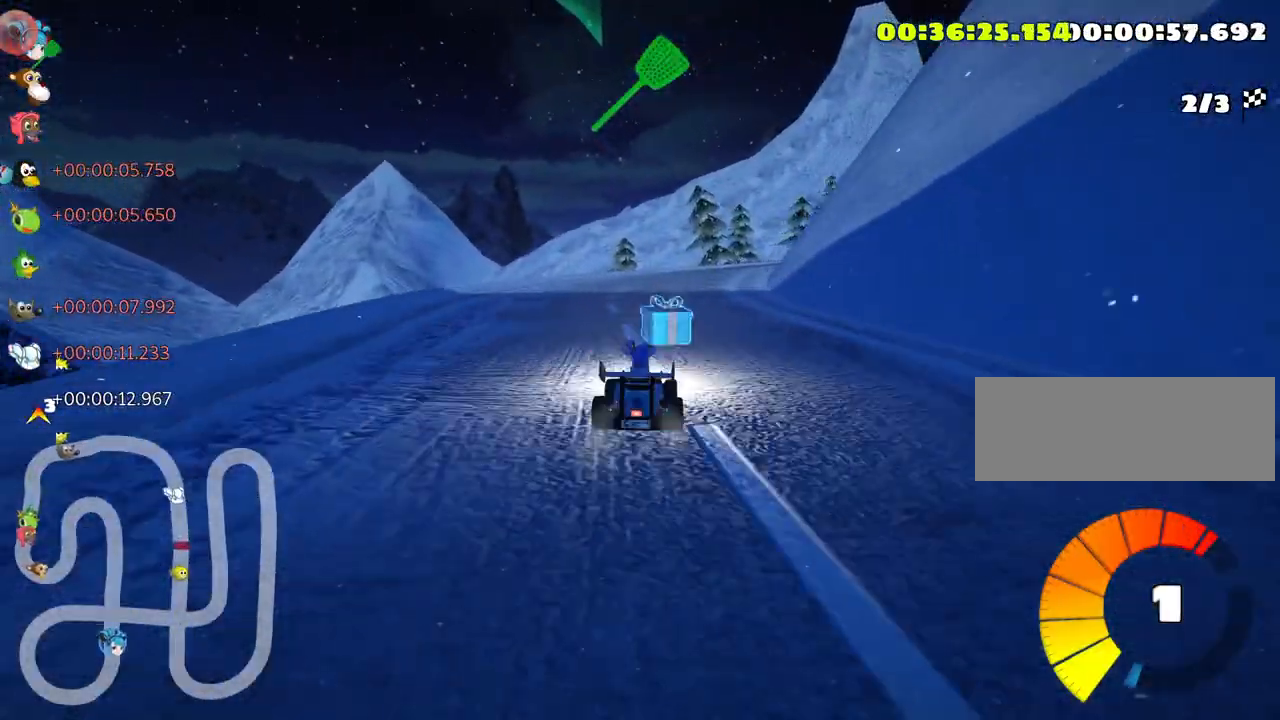
{"keys": ["right", "skid", "up"], "events": [[66, "right", "up"], [333, "right", "down"], [400, "left", "up"]]}
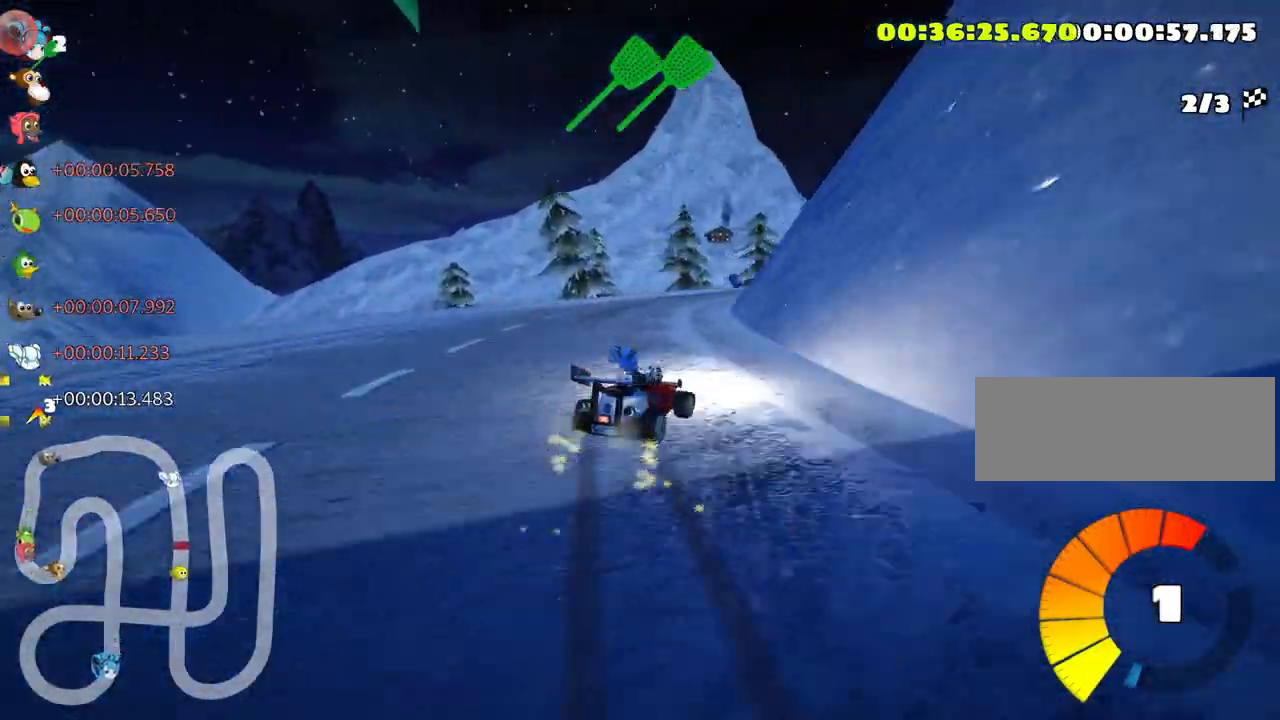
{"keys": ["right", "skid", "up"], "events": [[250, "fire", "down"], [416, "fire", "up"]]}
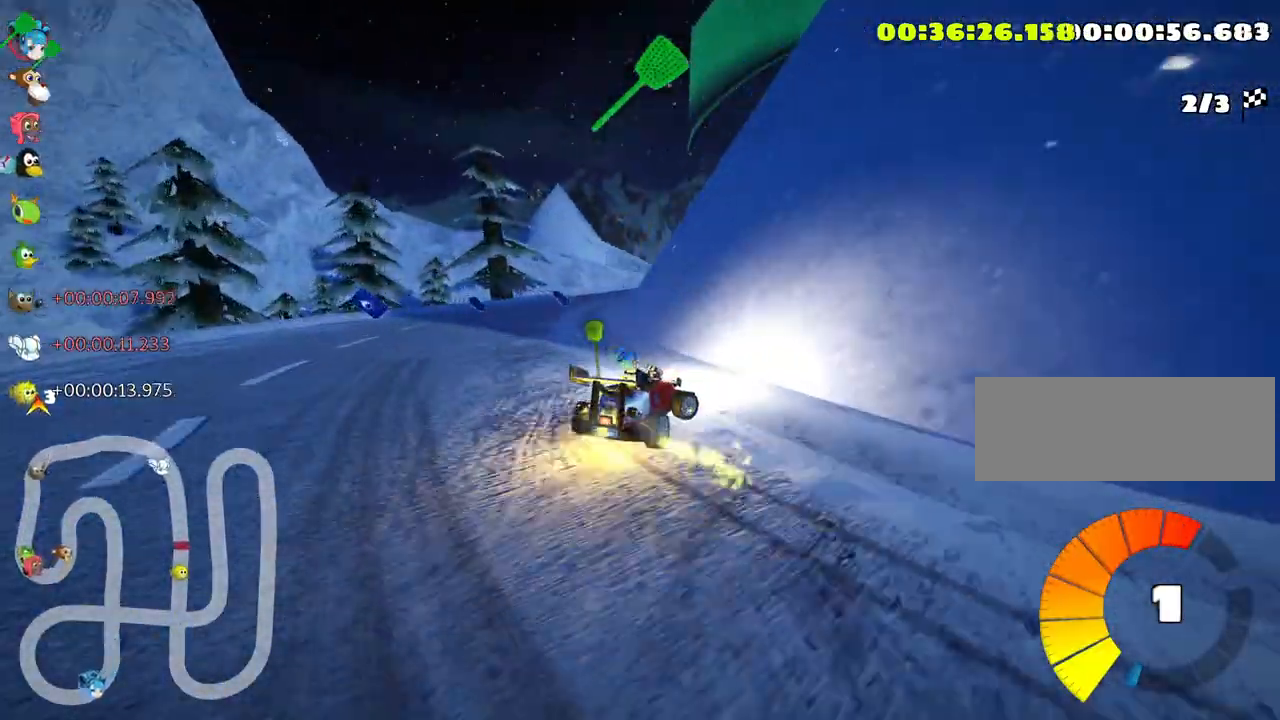
{"keys": ["nitro", "up"], "events": [[400, "skid", "up"], [466, "right", "up"], [483, "nitro", "down"]]}
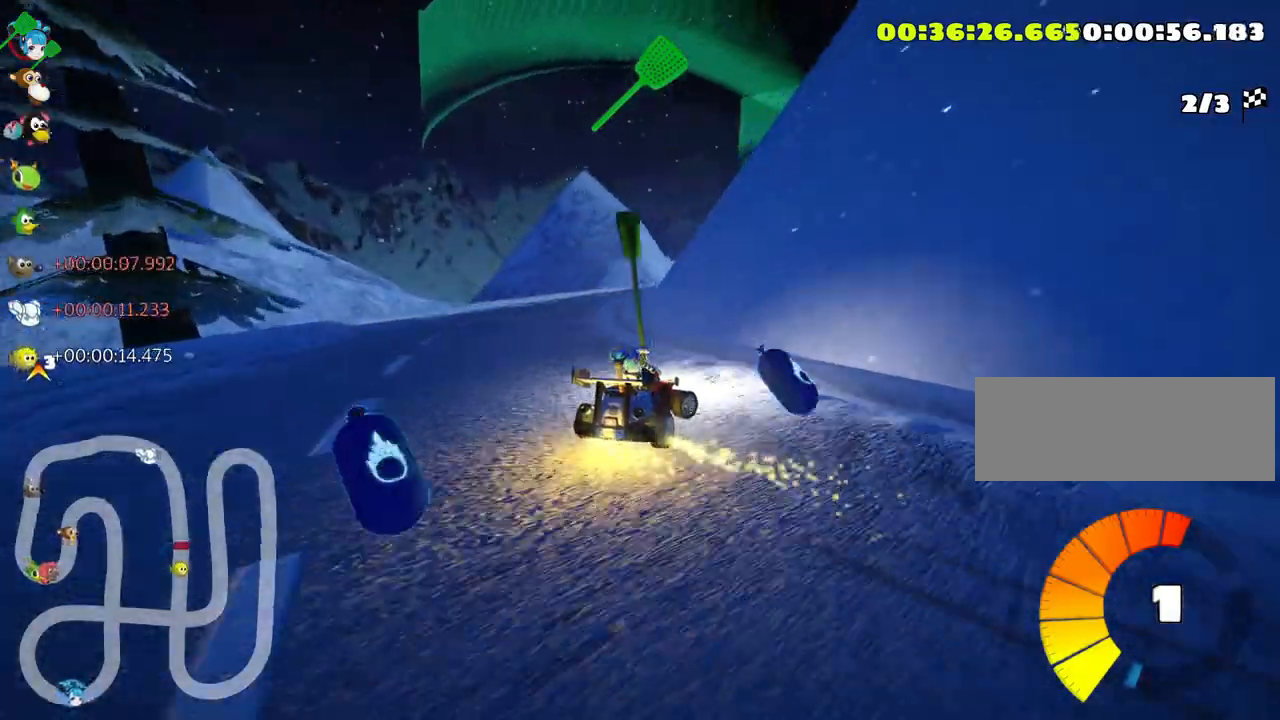
{"keys": ["left", "up"], "events": [[150, "nitro", "up"], [466, "left", "down"]]}
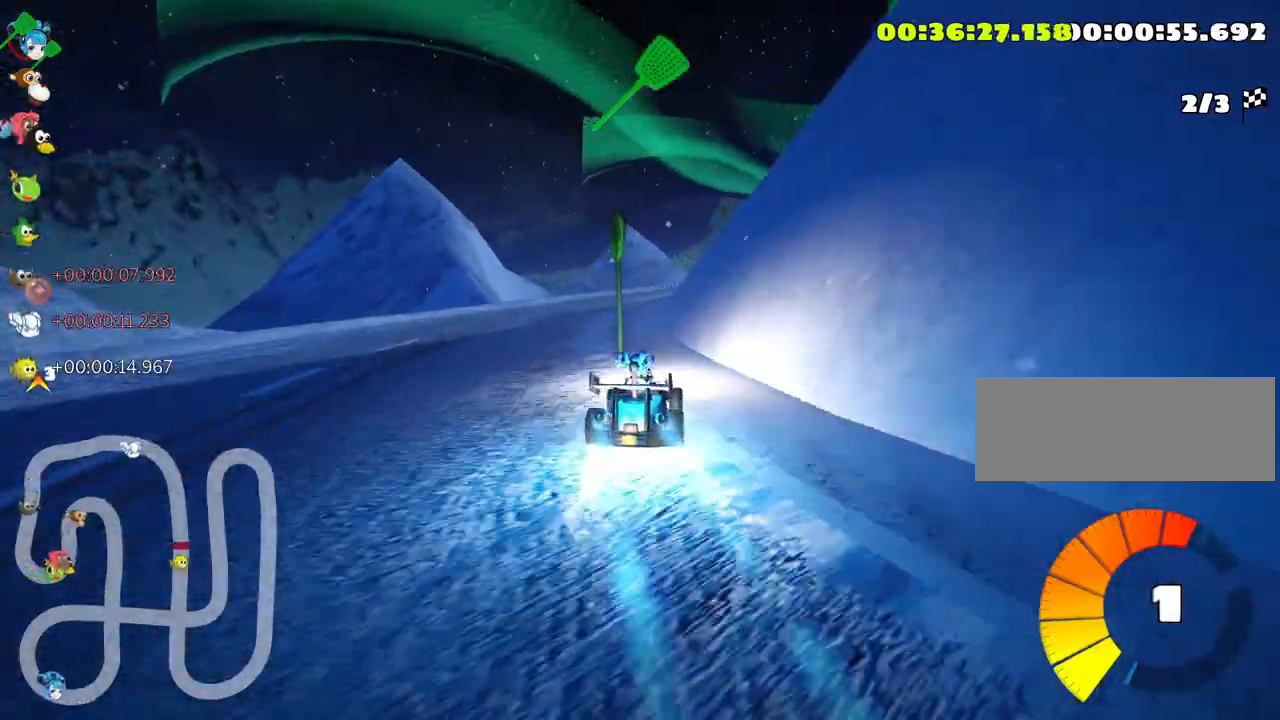
{"keys": ["right", "skid", "up"], "events": [[100, "left", "up"], [133, "skid", "down"], [166, "right", "down"]]}
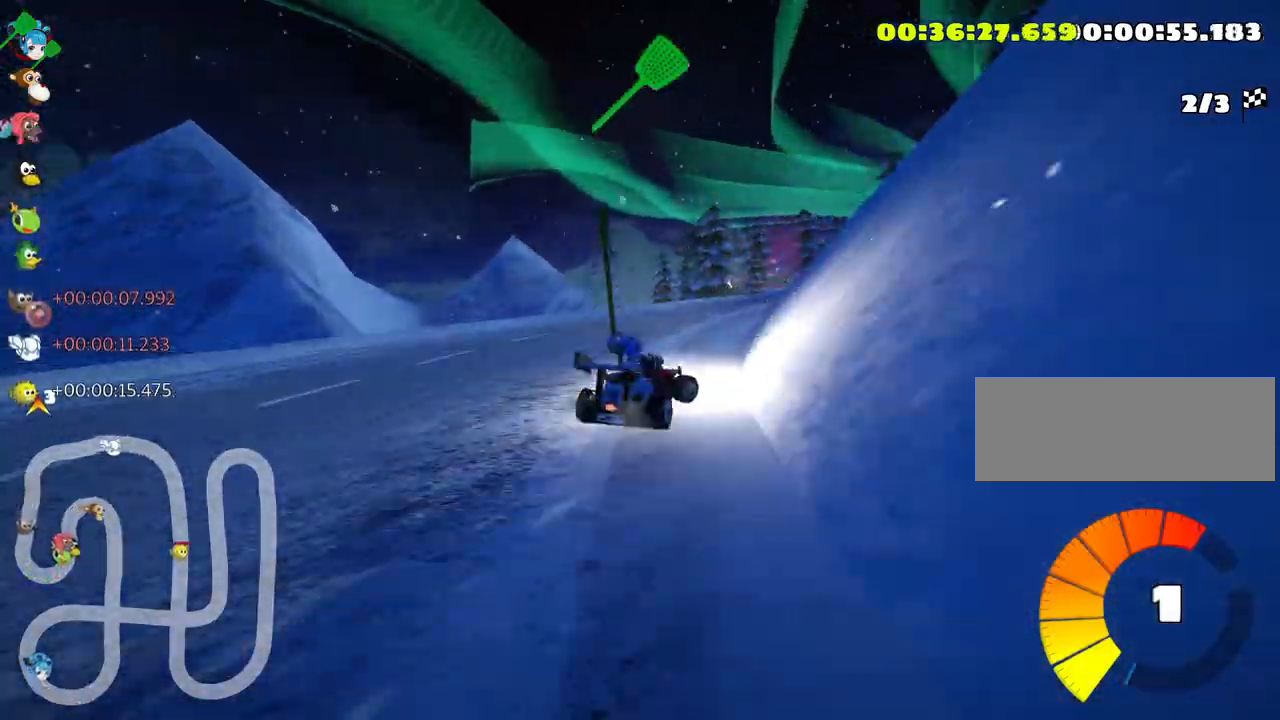
{"keys": ["right", "skid", "up"], "events": []}
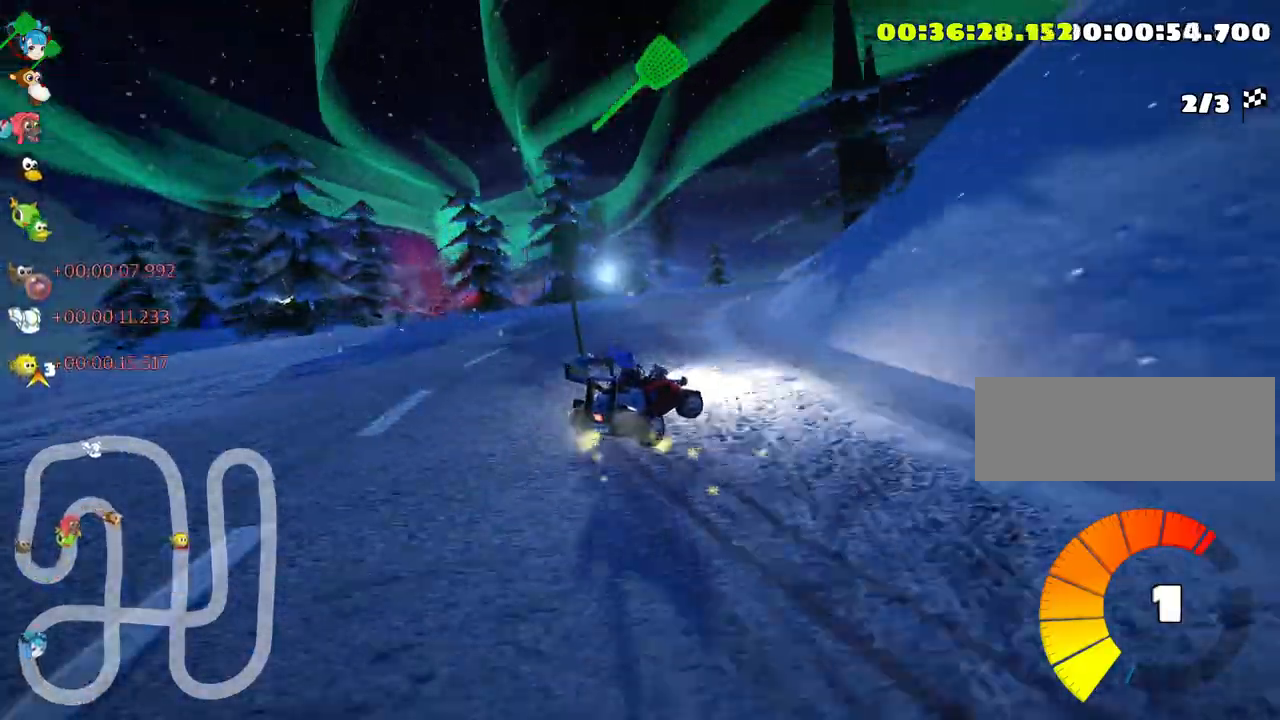
{"keys": ["right", "skid", "up"], "events": []}
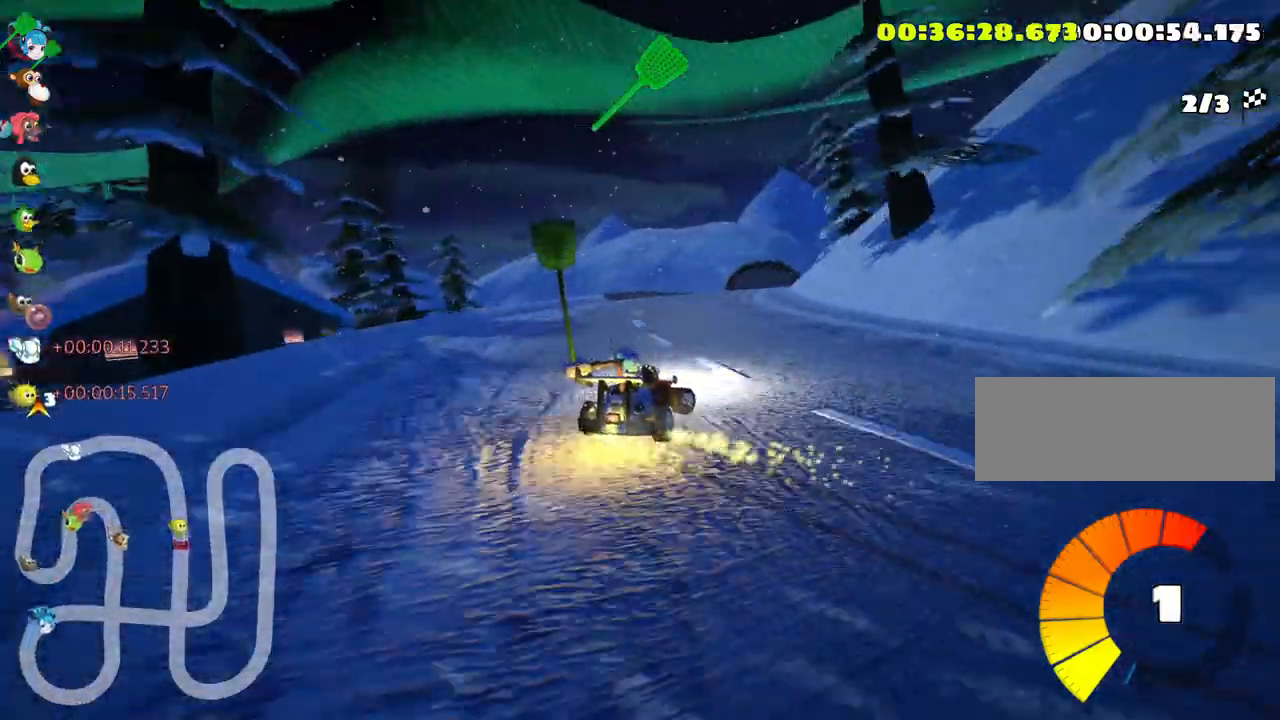
{"keys": ["up"], "events": [[50, "skid", "up"], [83, "nitro", "down"], [133, "right", "up"], [300, "nitro", "up"]]}
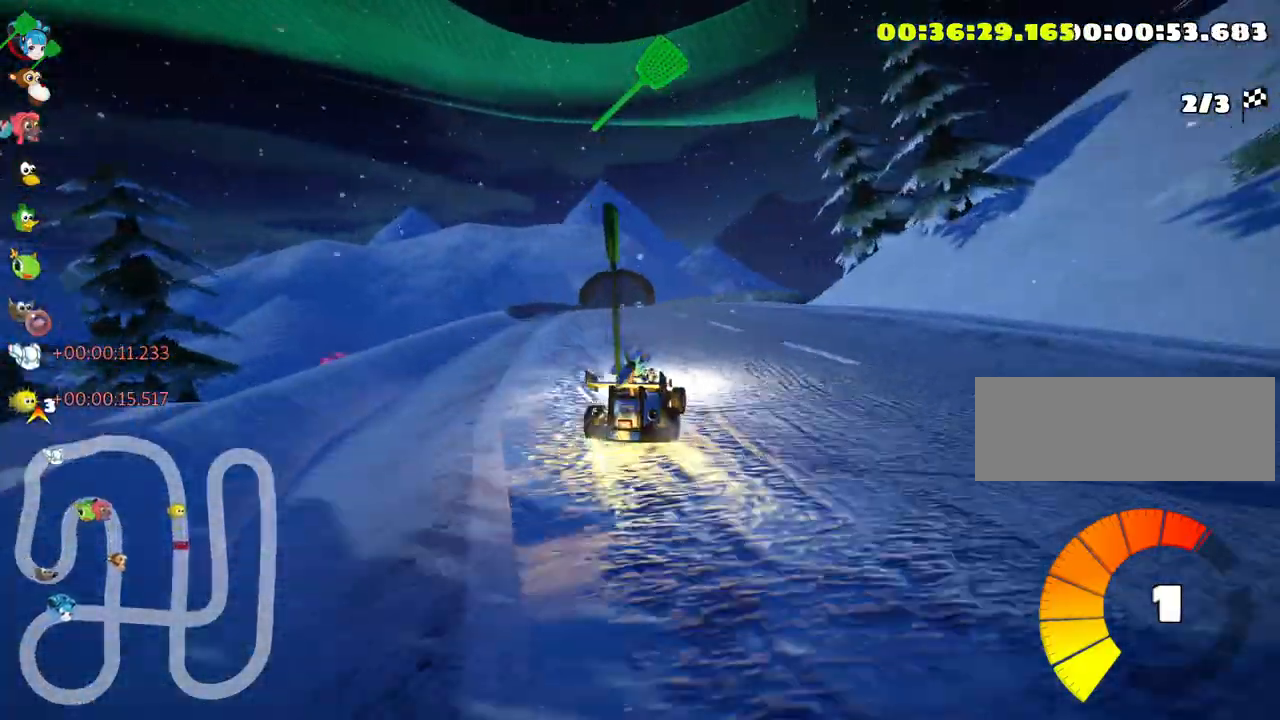
{"keys": ["left", "up"], "events": [[333, "left", "down"]]}
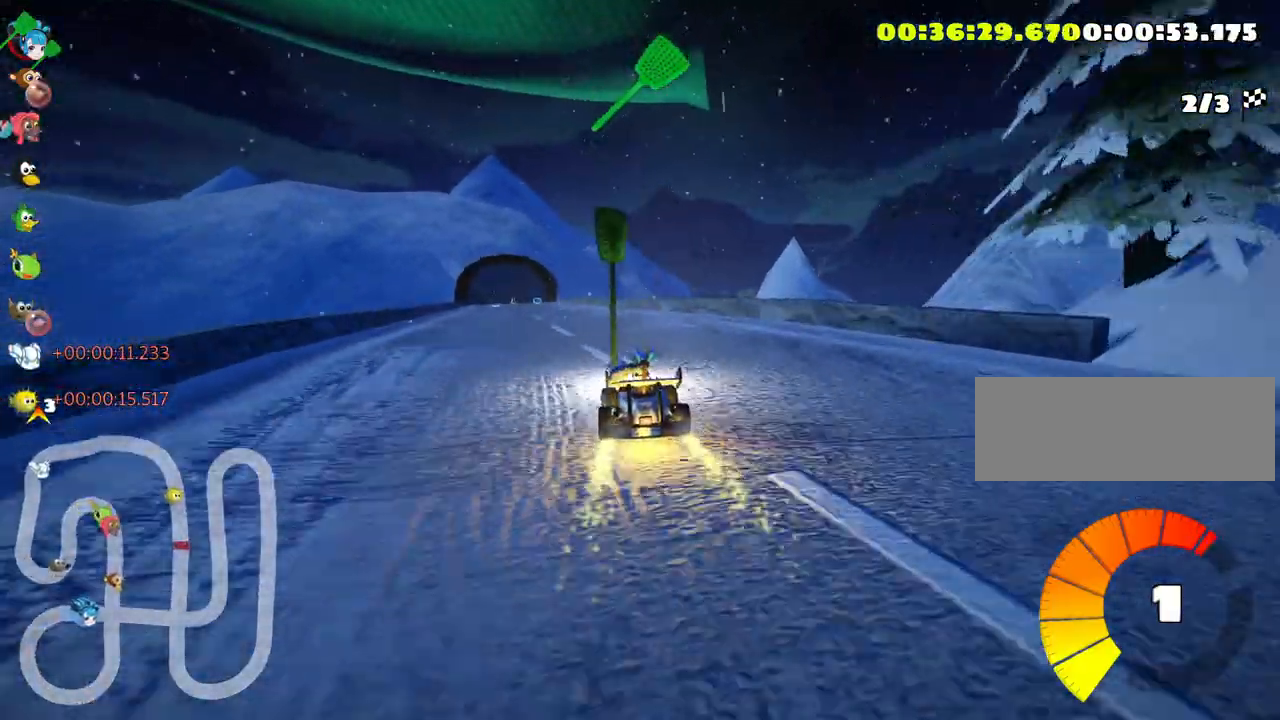
{"keys": ["up"], "events": [[116, "left", "up"]]}
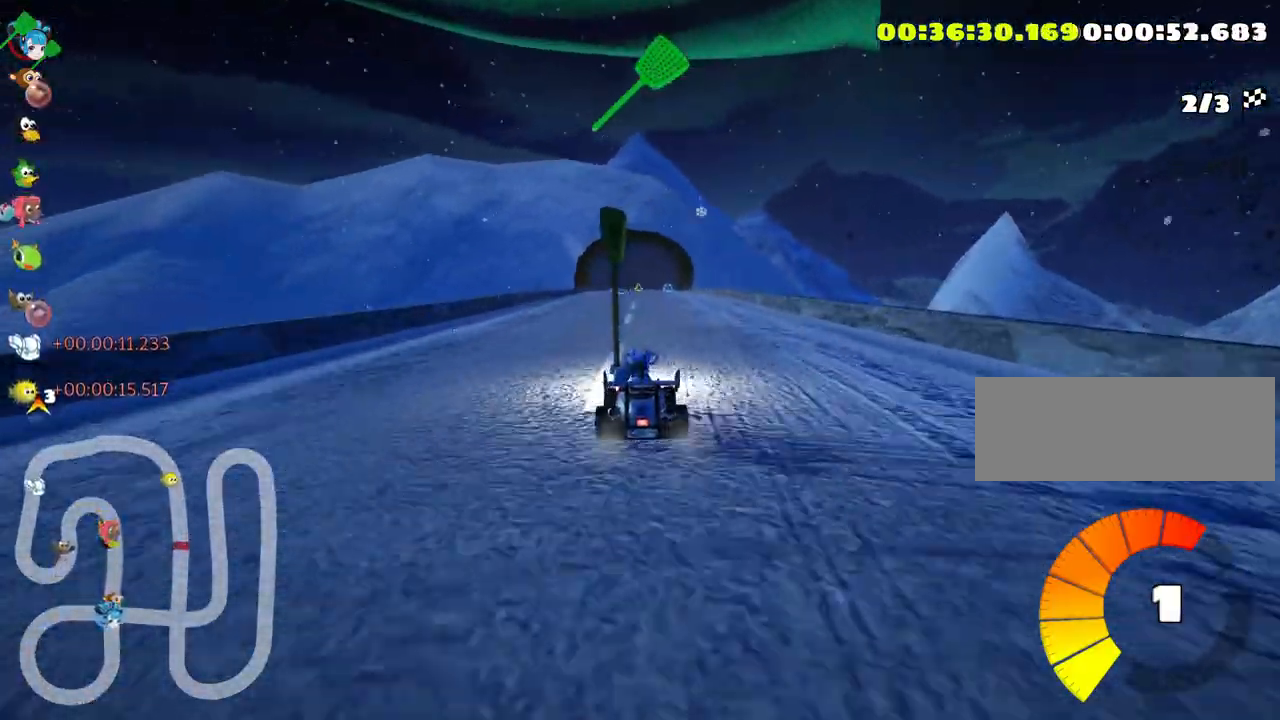
{"keys": ["left", "skid", "up"], "events": [[100, "right", "down"], [466, "right", "up"], [483, "skid", "down"], [500, "left", "down"]]}
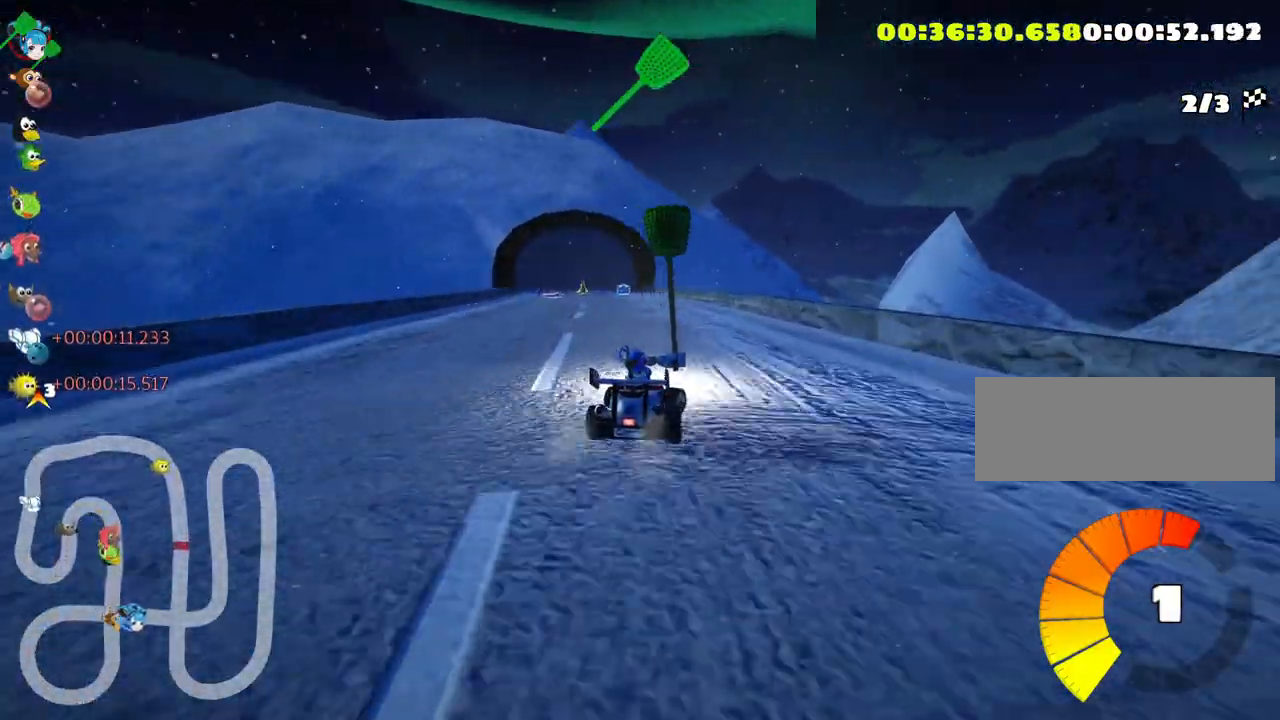
{"keys": ["right", "skid", "up"], "events": [[166, "left", "up"], [433, "right", "down"]]}
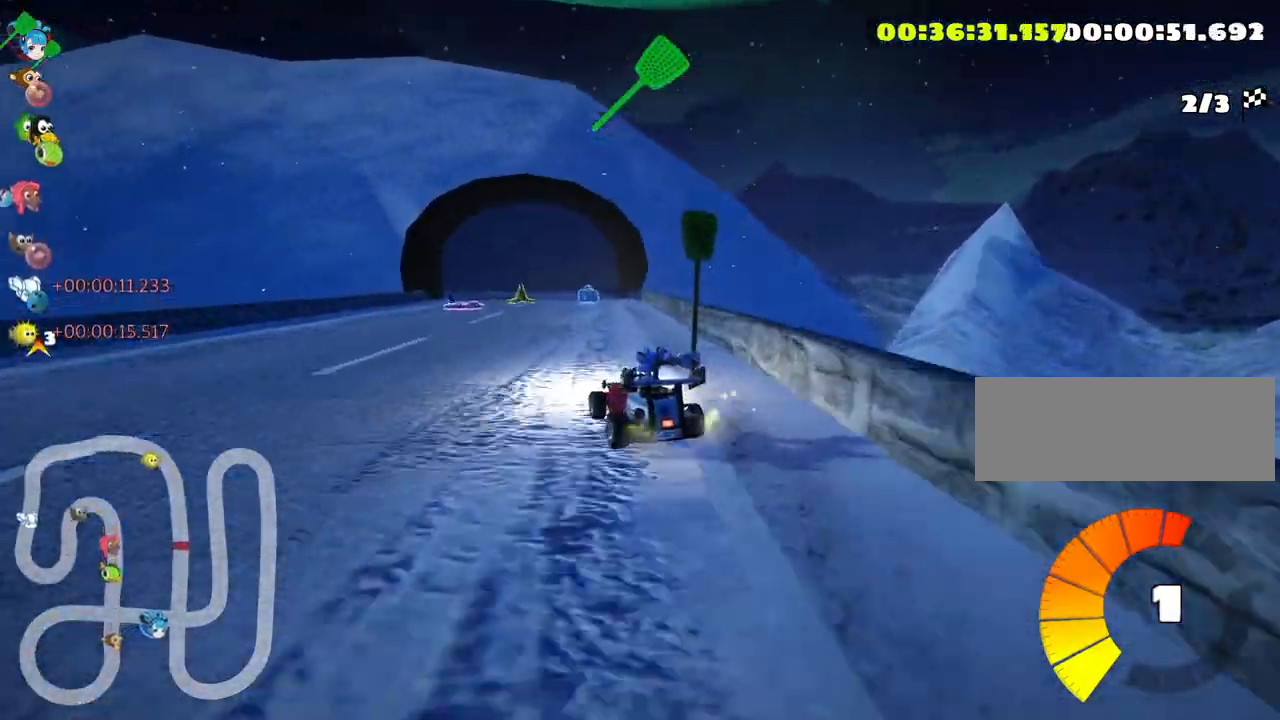
{"keys": ["left", "skid", "up"], "events": [[283, "right", "up"], [300, "left", "down"]]}
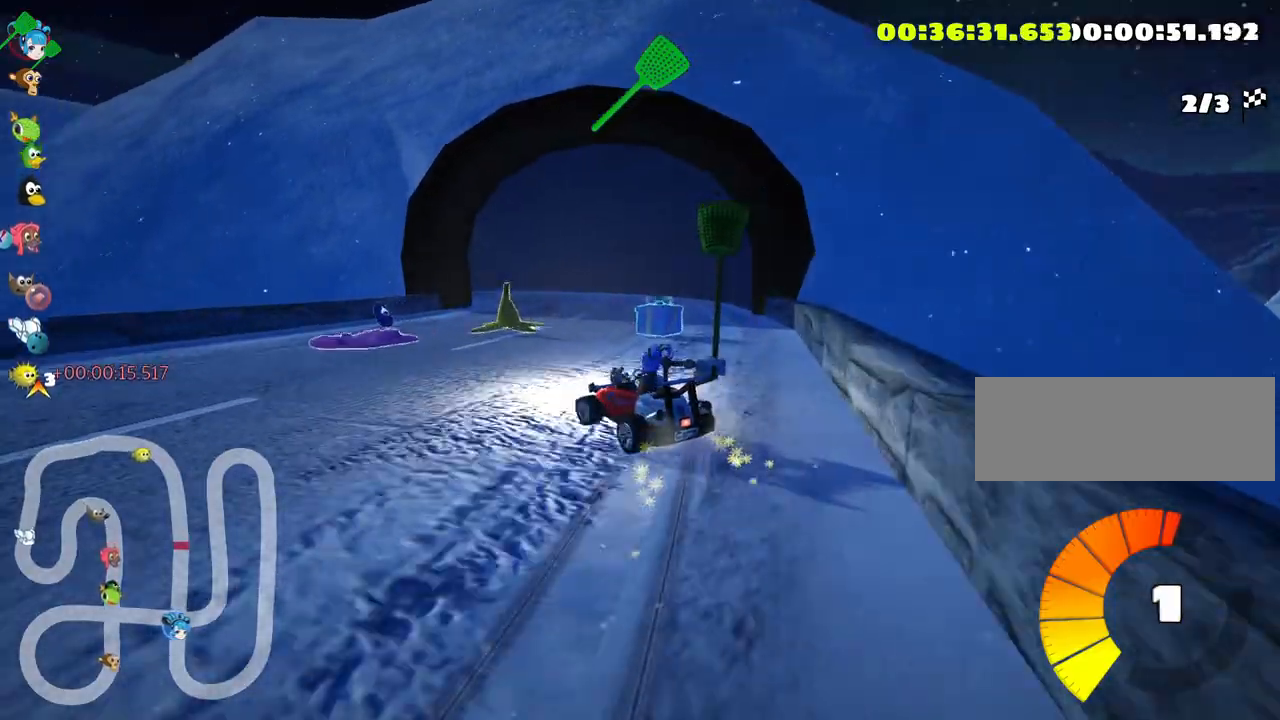
{"keys": ["left", "skid", "up"], "events": []}
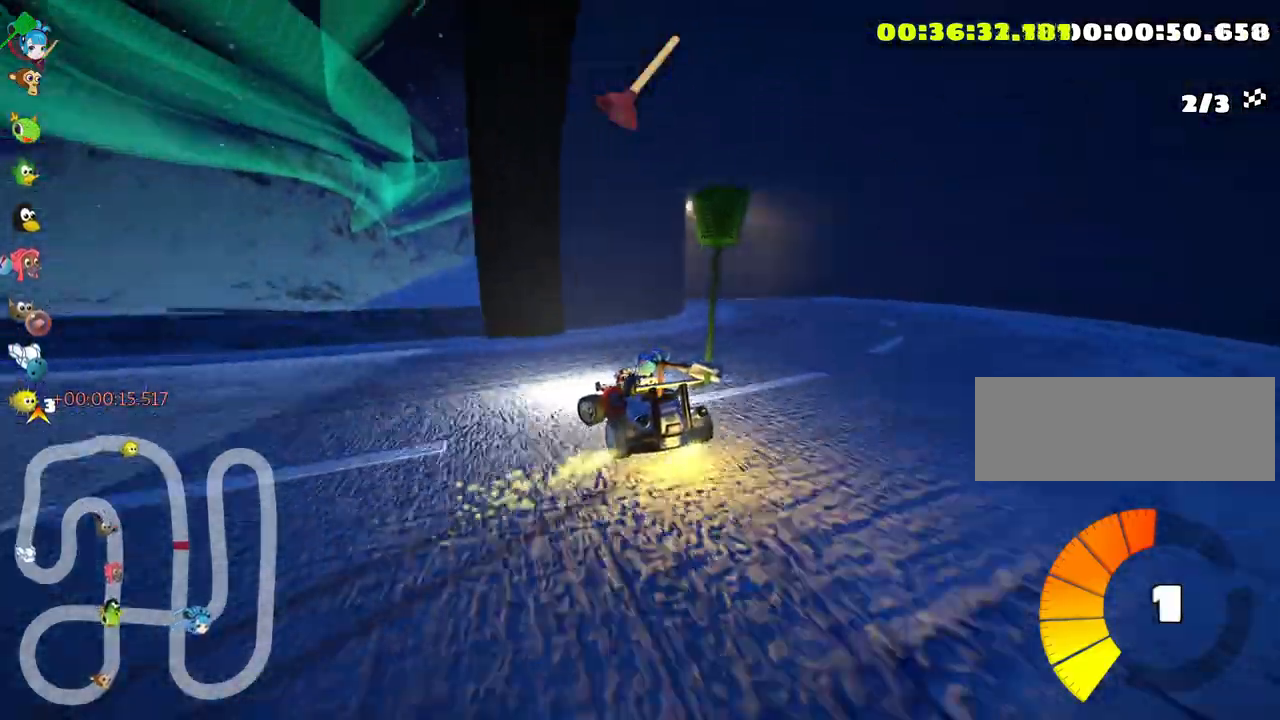
{"keys": ["right", "skid", "up"], "events": [[300, "right", "down"], [350, "left", "up"]]}
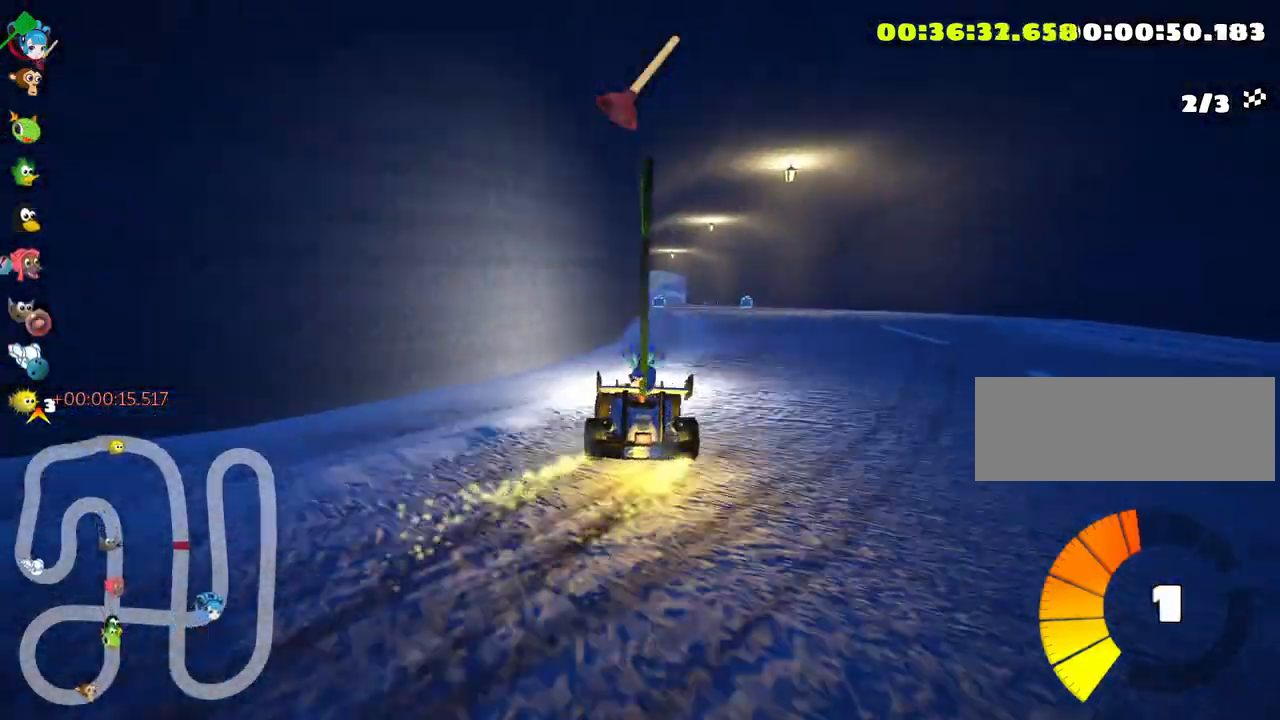
{"keys": ["skid", "up"], "events": [[100, "fire", "down"], [216, "right", "up"], [266, "fire", "up"], [300, "right", "down"], [500, "right", "up"]]}
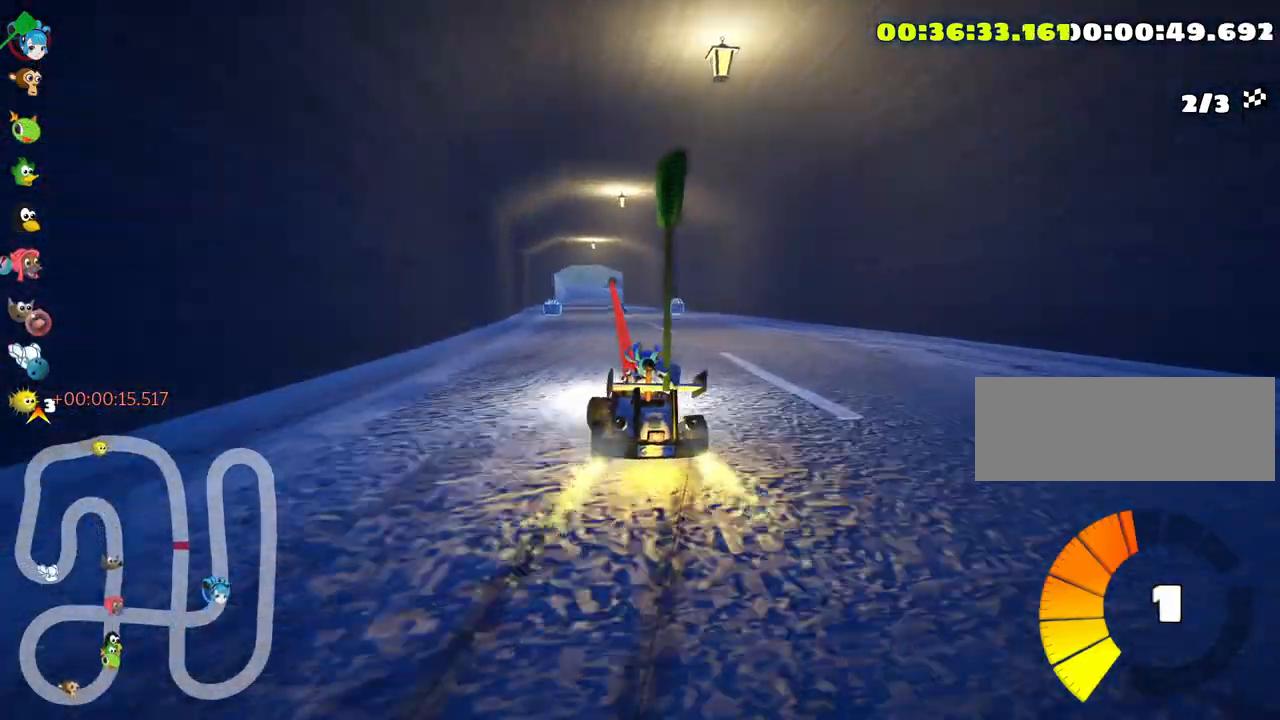
{"keys": ["right", "skid", "up"], "events": [[16, "left", "down"], [166, "left", "up"], [266, "right", "down"]]}
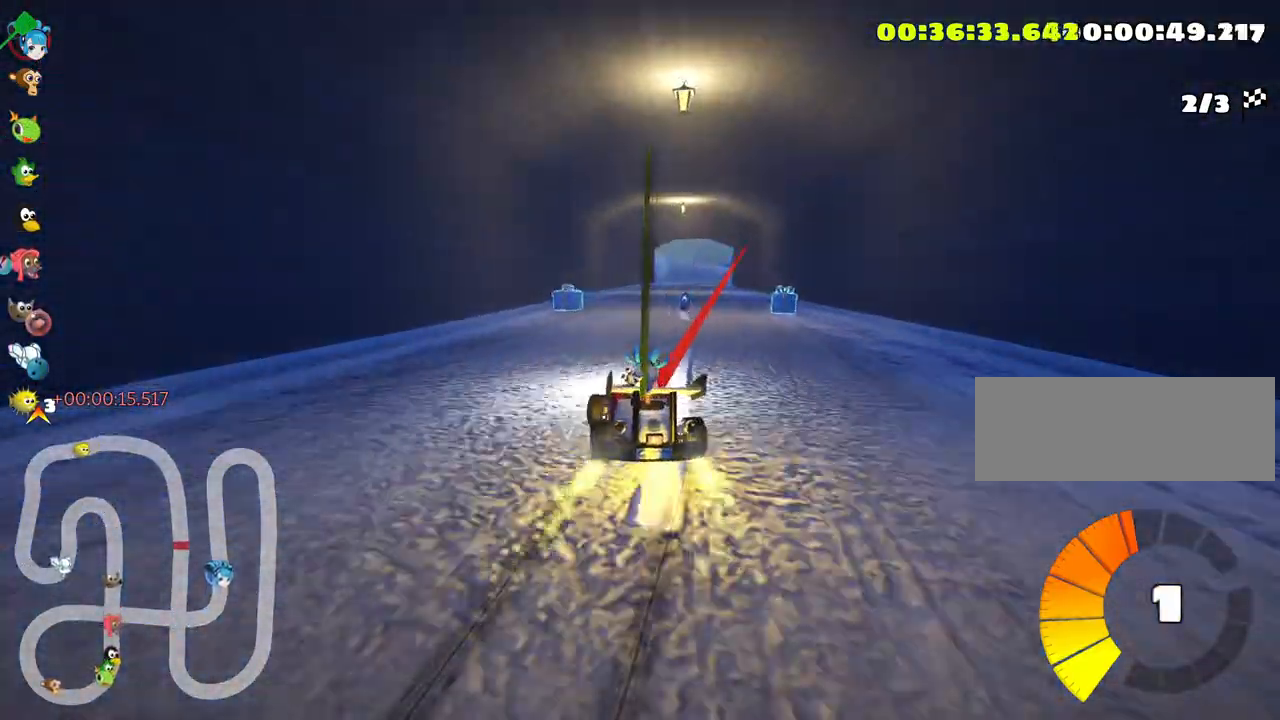
{"keys": ["up"], "events": [[66, "right", "up"], [183, "right", "down"], [350, "skid", "up"], [466, "right", "up"]]}
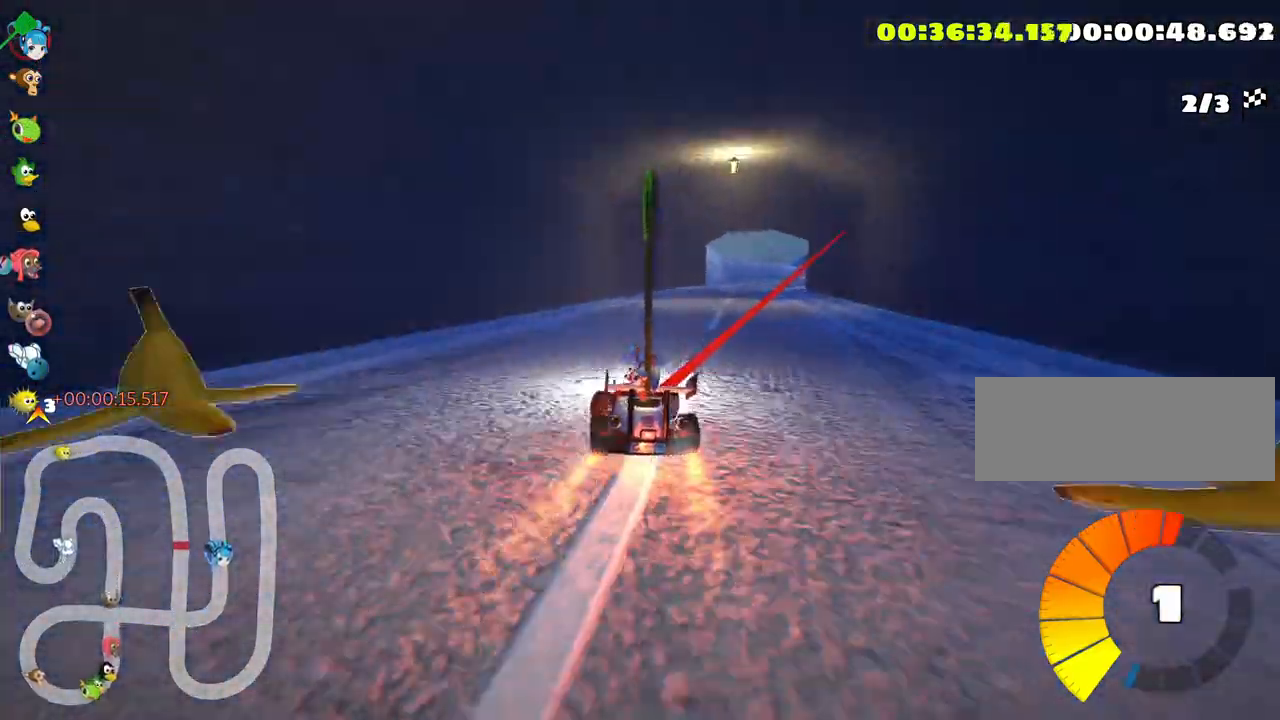
{"keys": ["up"], "events": [[166, "left", "down"], [333, "left", "up"]]}
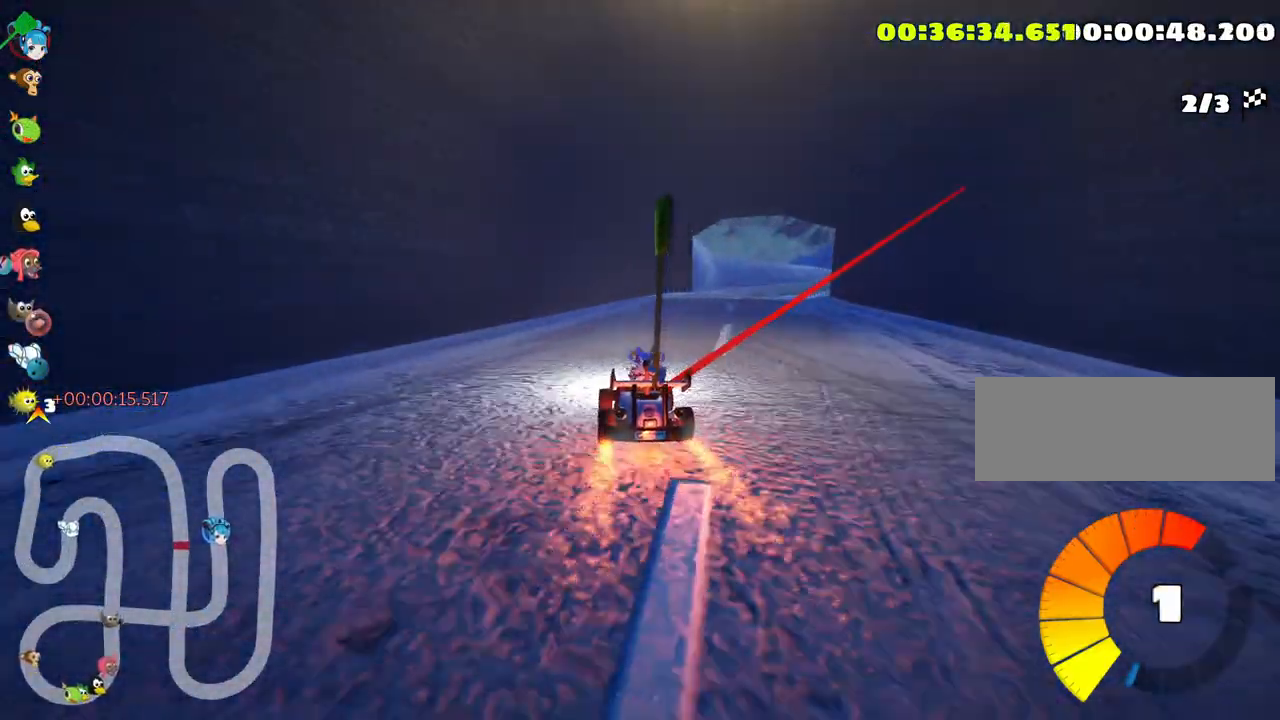
{"keys": ["left", "skid", "up"], "events": [[16, "skid", "down"], [50, "right", "down"], [333, "left", "down"], [366, "right", "up"]]}
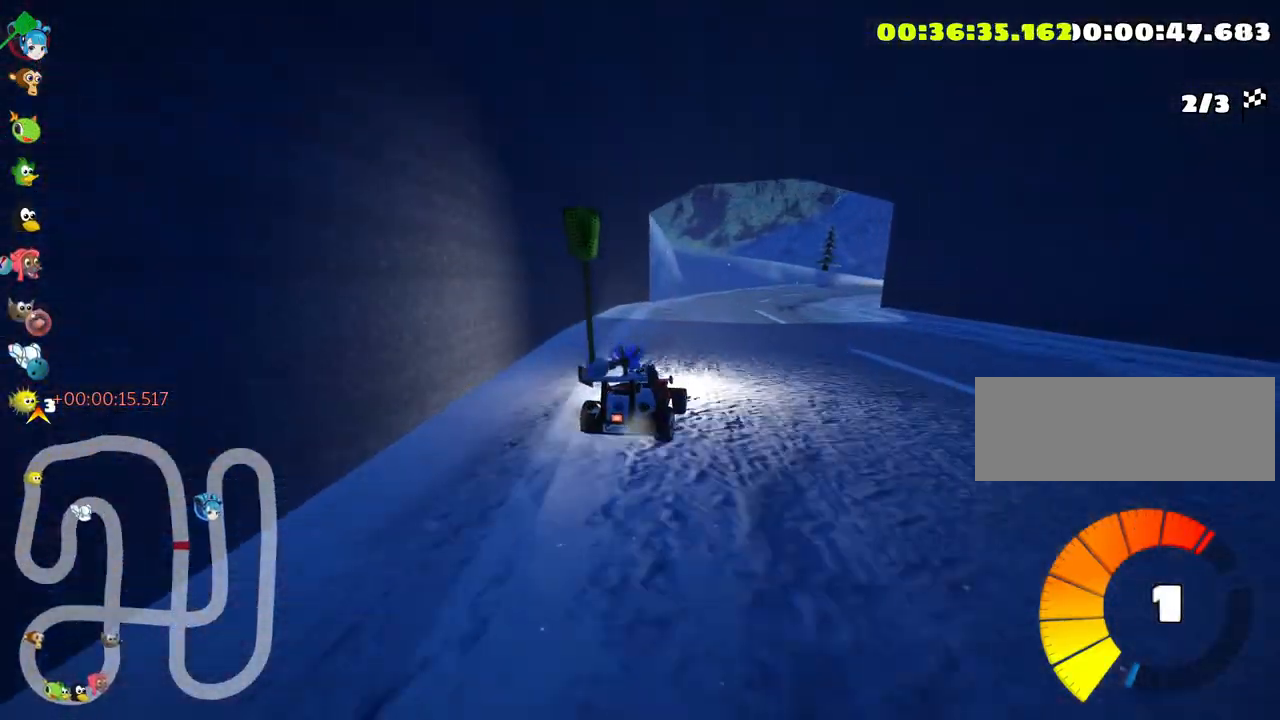
{"keys": ["right", "skid", "up"], "events": [[150, "left", "up"], [200, "right", "down"]]}
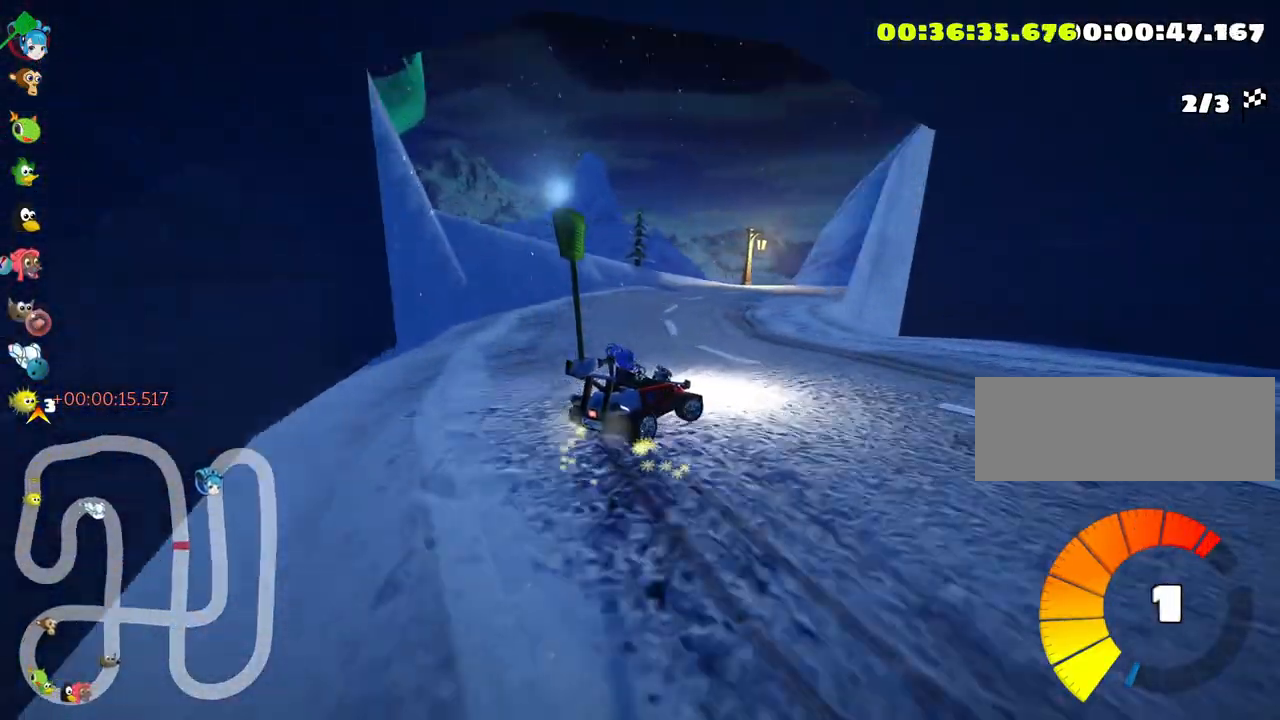
{"keys": ["right", "skid", "up"], "events": []}
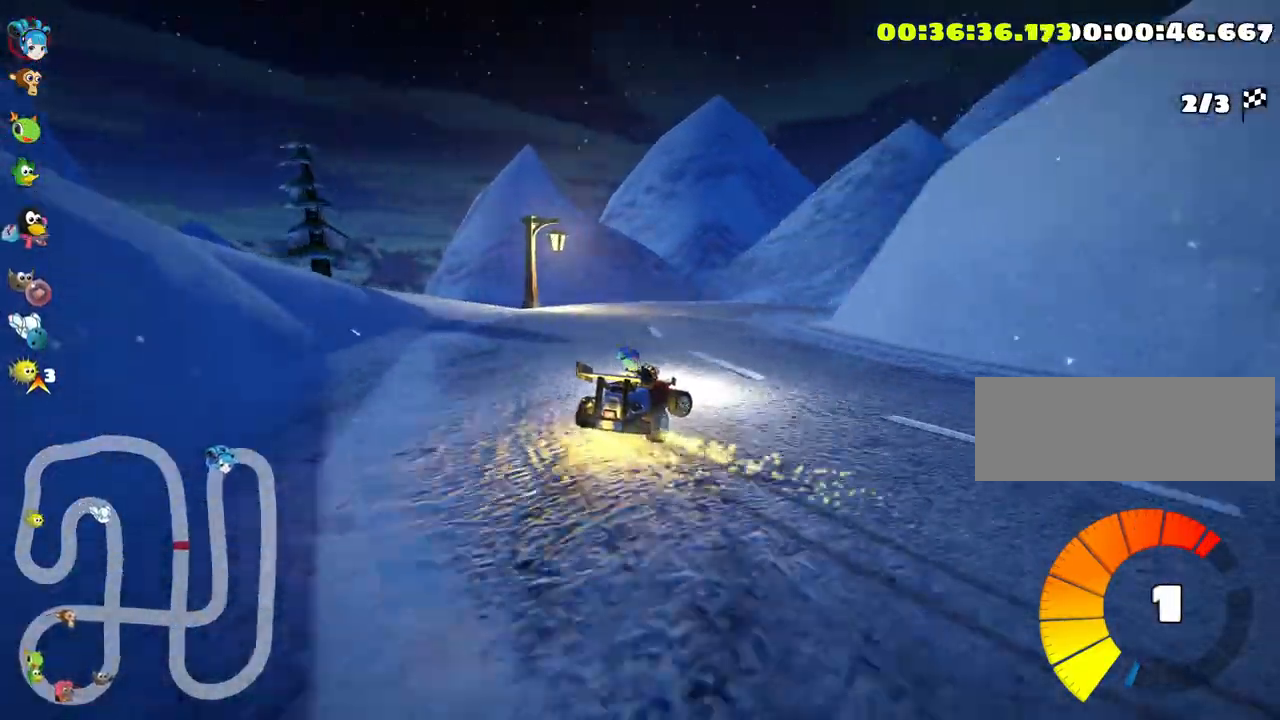
{"keys": ["right", "up"], "events": [[83, "skid", "up"]]}
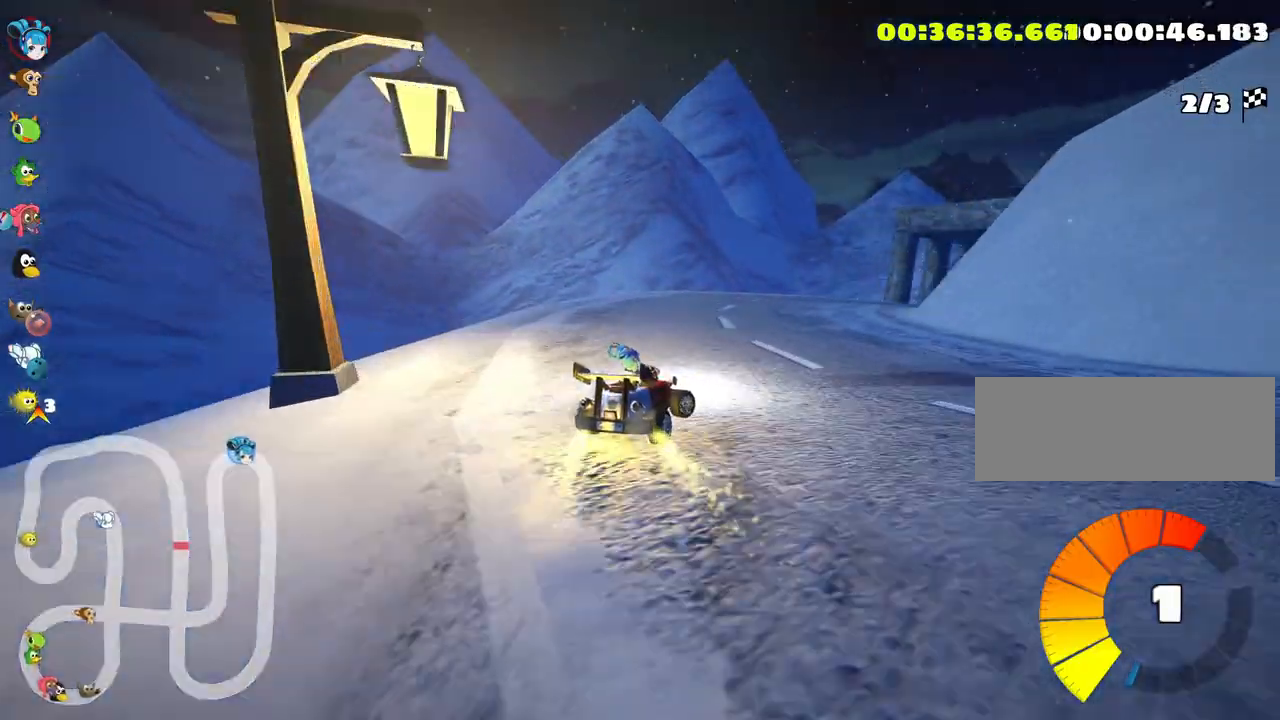
{"keys": ["up"], "events": [[200, "right", "up"]]}
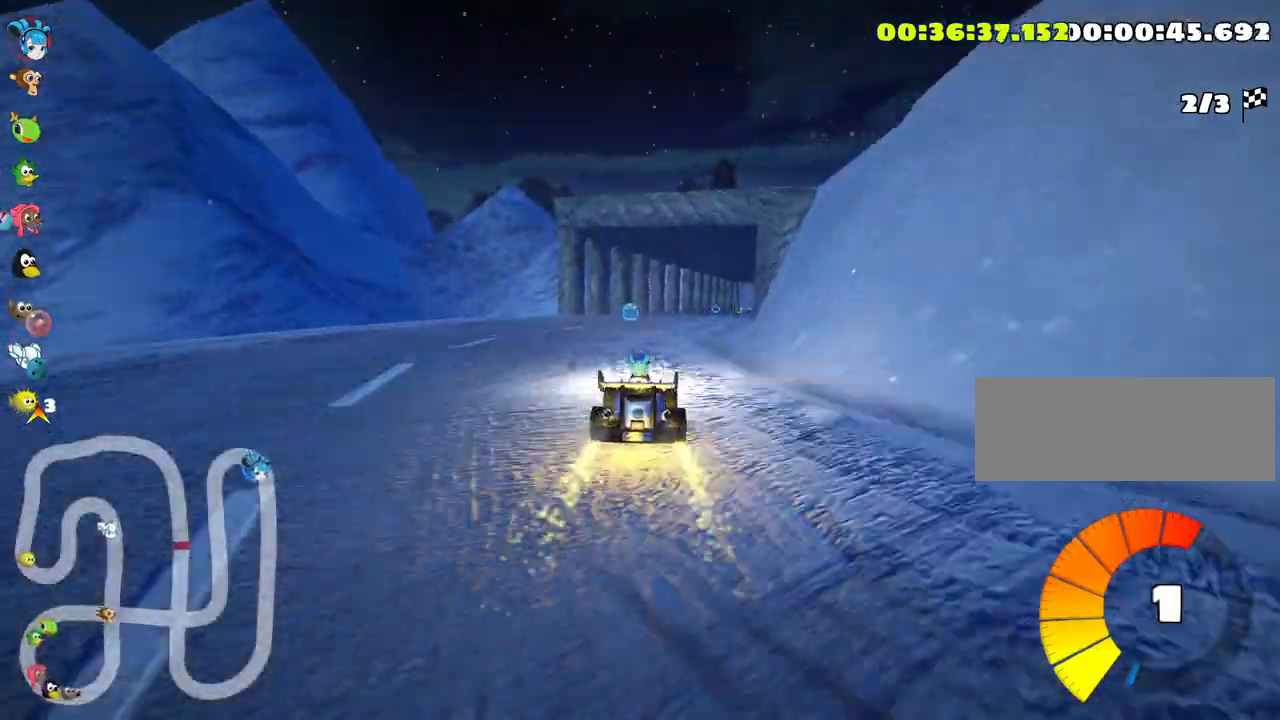
{"keys": ["right", "skid", "up"], "events": [[233, "left", "down"], [383, "left", "up"], [433, "skid", "down"], [466, "right", "down"]]}
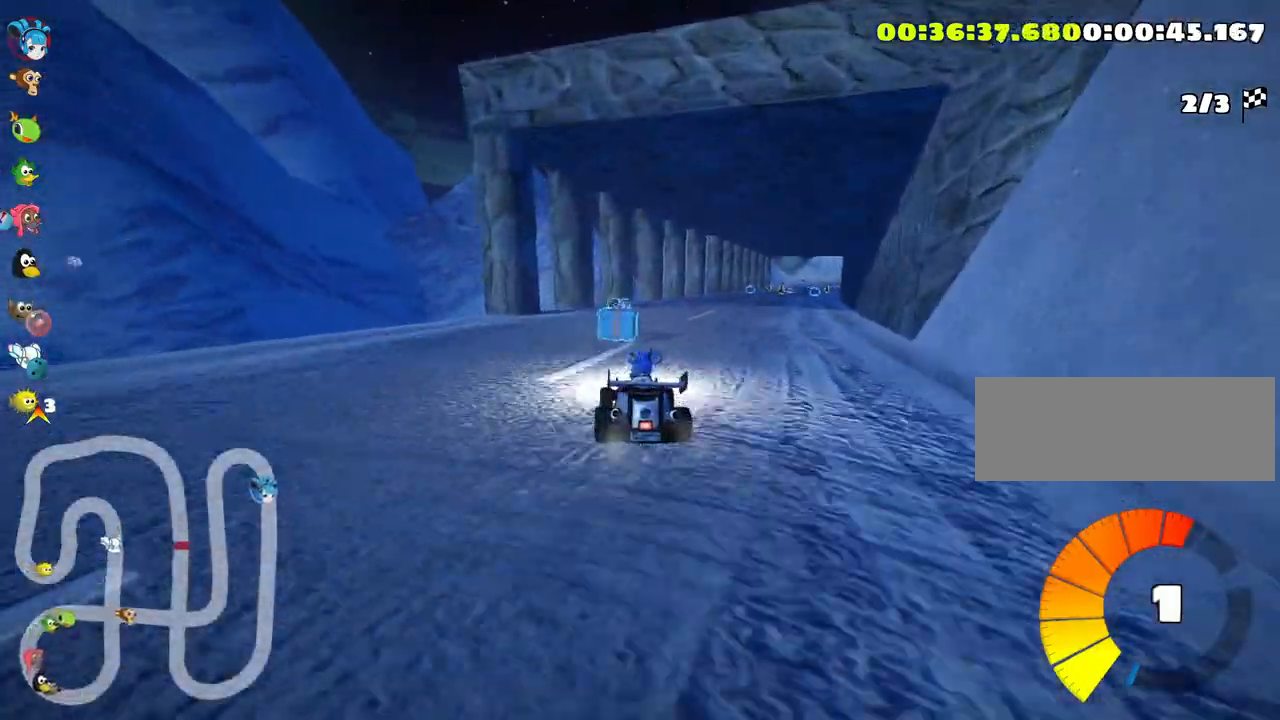
{"keys": ["left", "skid", "up"], "events": [[233, "right", "up"], [266, "left", "down"]]}
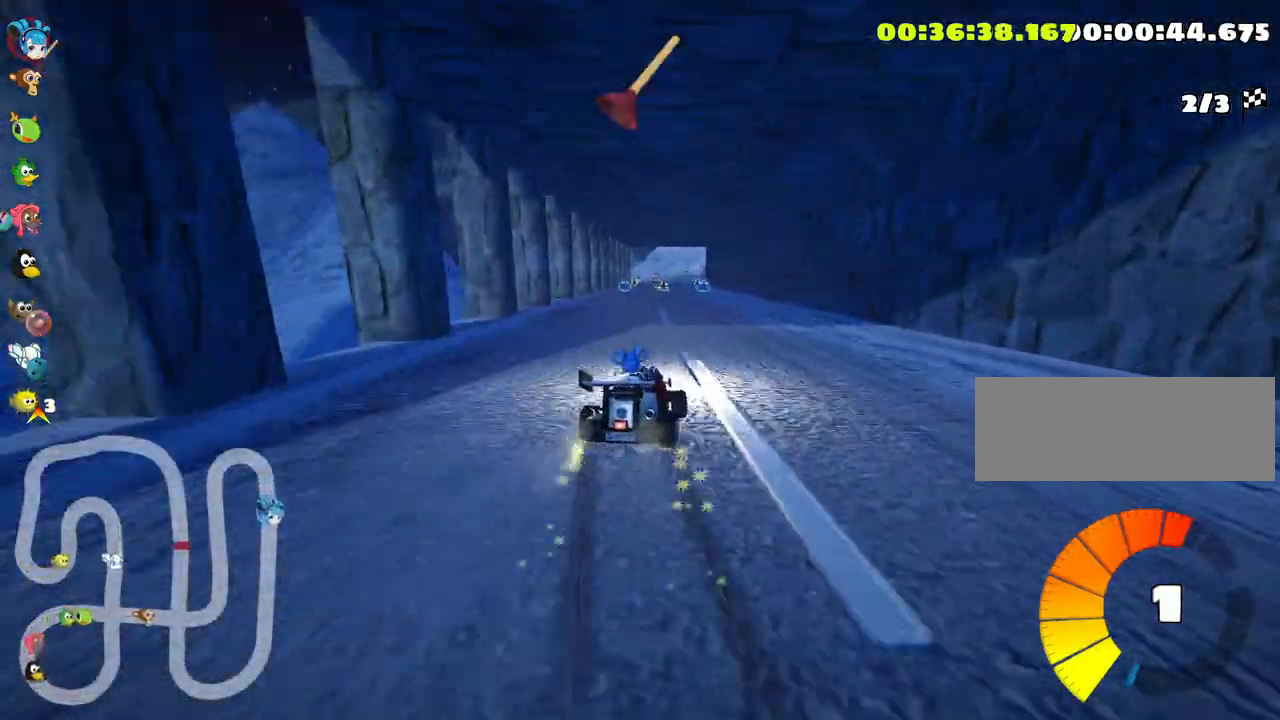
{"keys": ["left", "skid", "up"], "events": []}